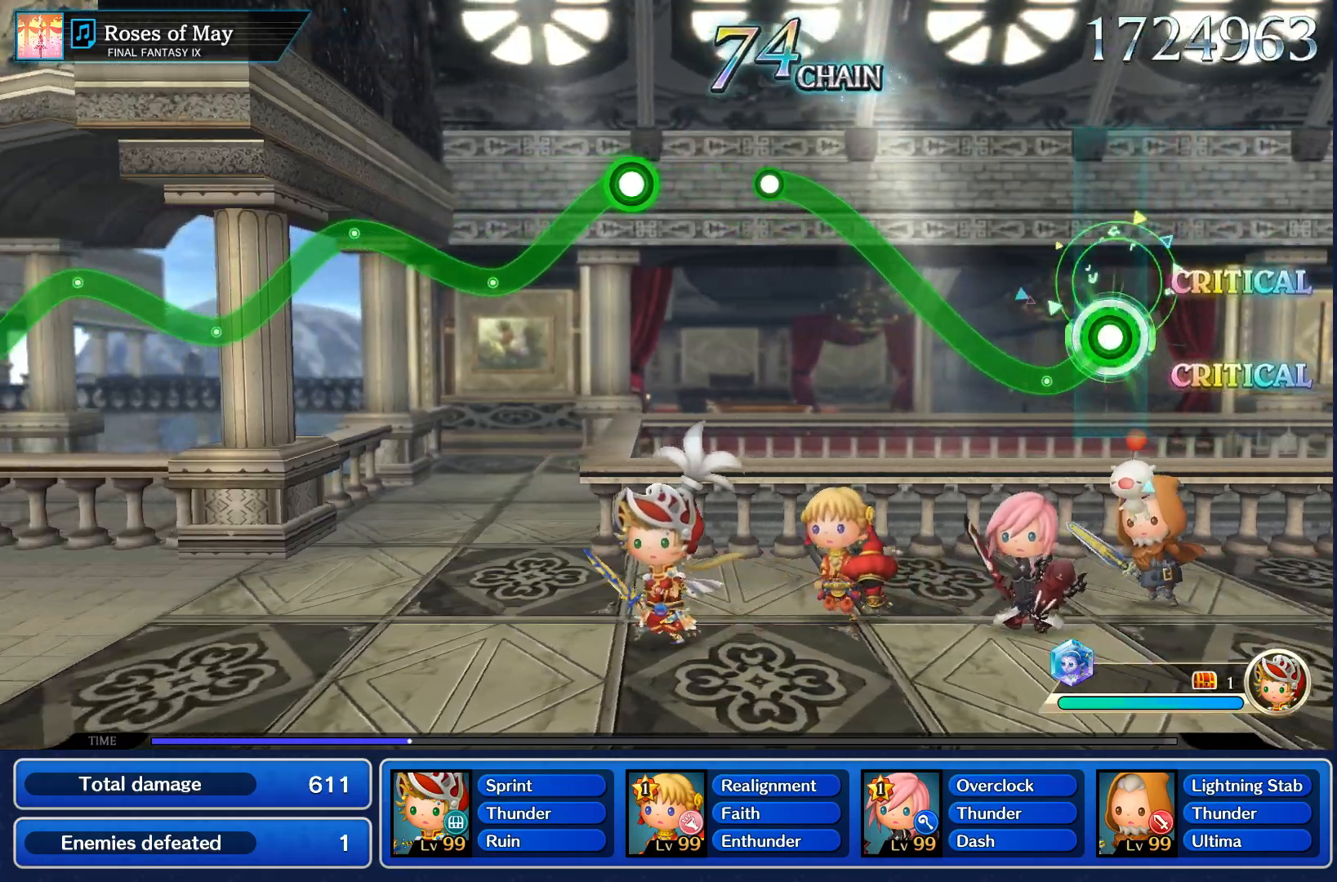
Gameplay with a controller (PlayStation layout); each line is a JSON object with the inputs held at the frame after it (dt_ms = milliseconds from this image to that frame). "events" lists button and stick changes between this image and that frame as [ms after this image, input, new state], when the widget could be followed in between. Not read: L3 R3.
{"dt_ms": 500, "buttons": ["R1"], "left_stick": "up", "right_stick": "center", "events": [[267, "left_stick", "up"]]}
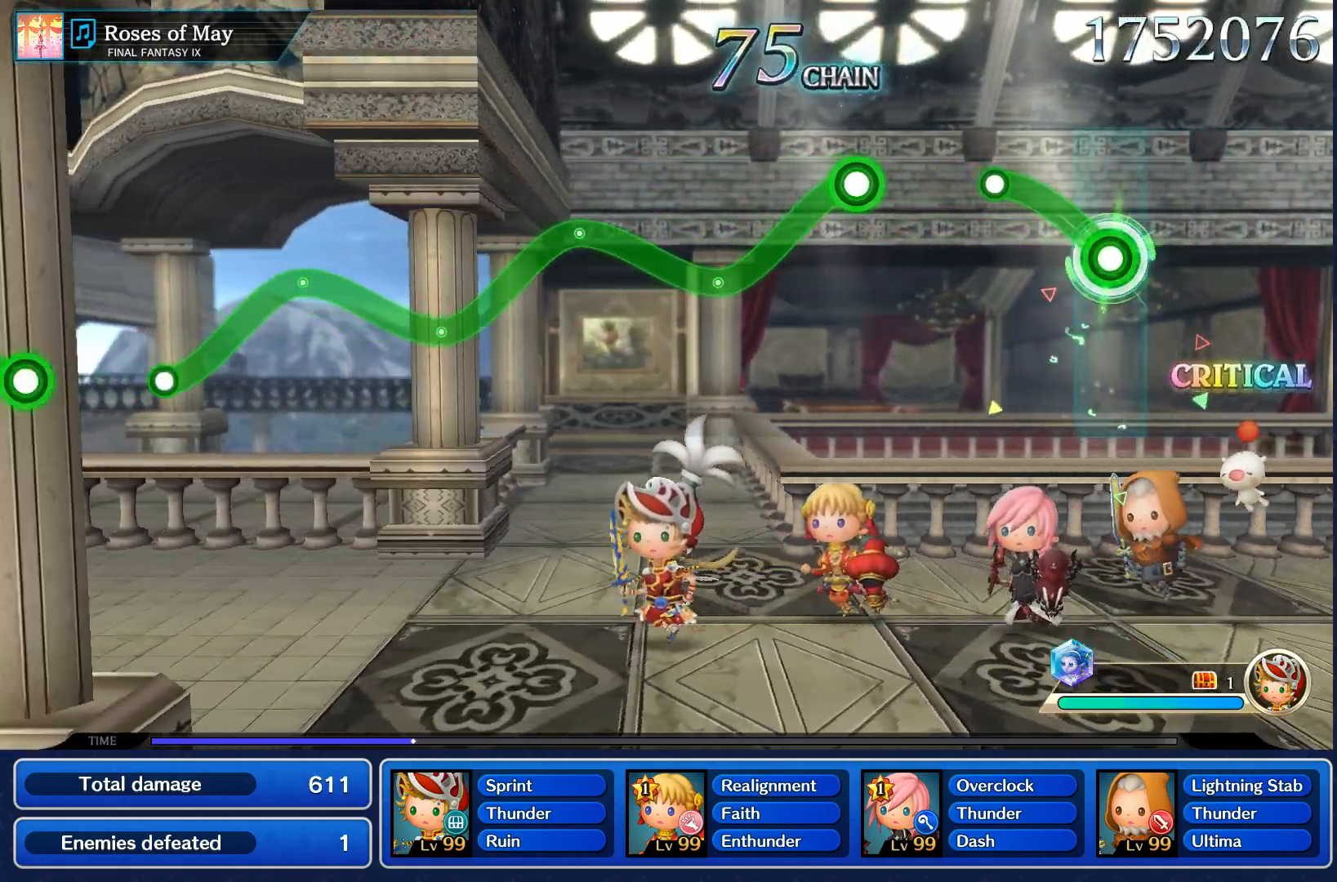
{"dt_ms": 500, "buttons": [], "left_stick": "center", "right_stick": "center", "events": [[317, "R1", "up"], [350, "left_stick", "center"]]}
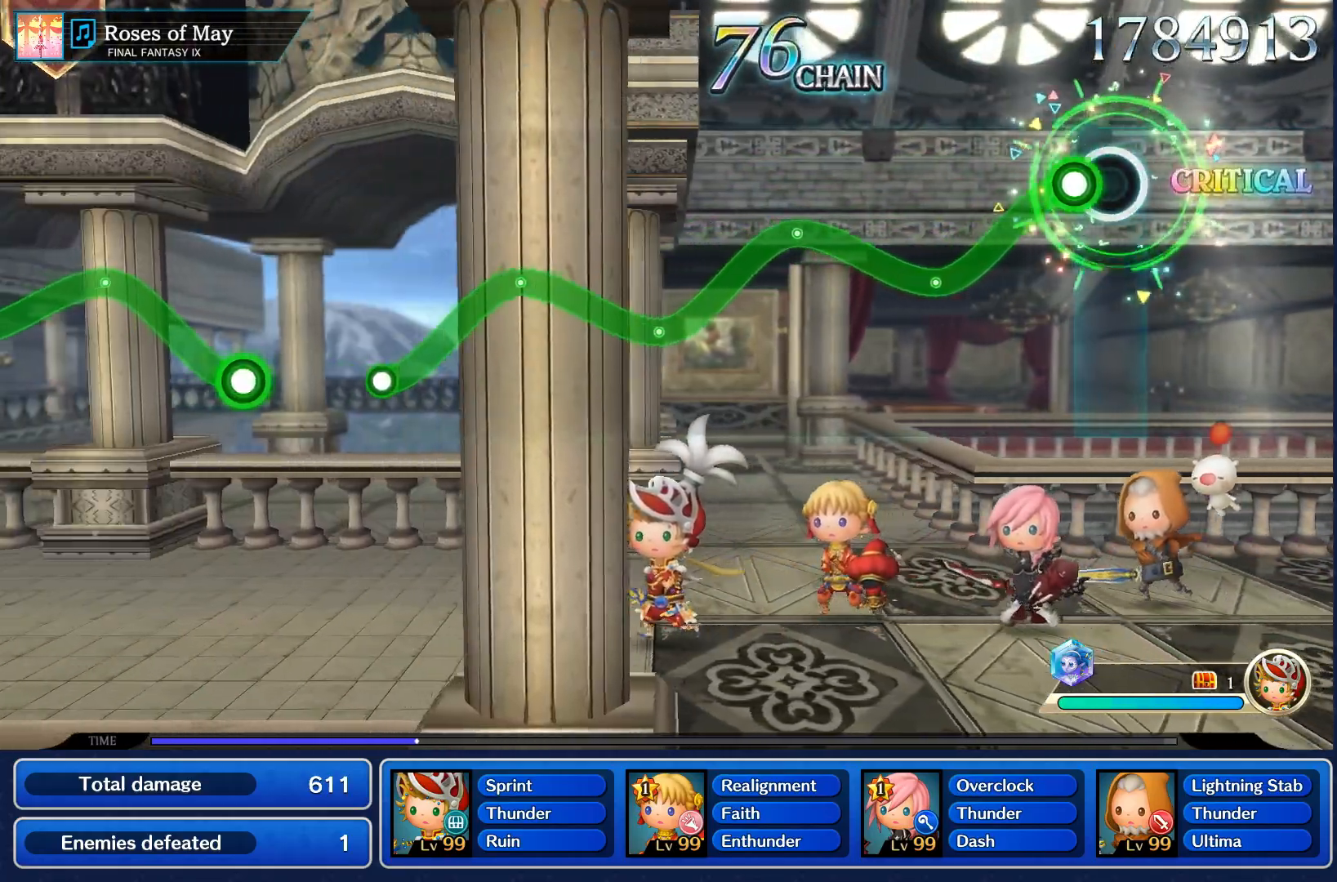
{"dt_ms": 500, "buttons": ["R1"], "left_stick": "up-left", "right_stick": "center", "events": [[117, "R1", "down"], [483, "left_stick", "up-left"]]}
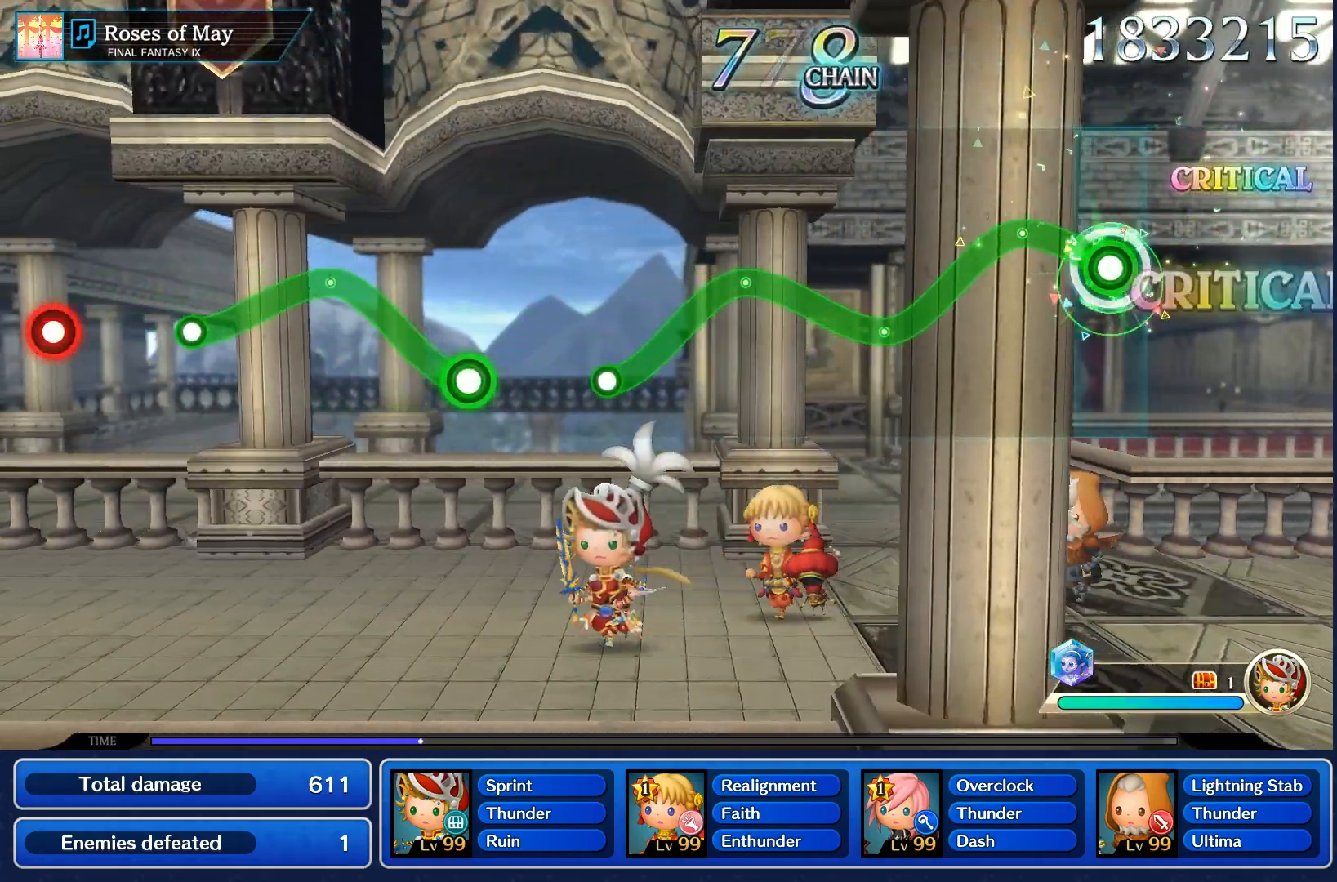
{"dt_ms": 500, "buttons": ["R1"], "left_stick": "center", "right_stick": "center", "events": [[267, "left_stick", "center"]]}
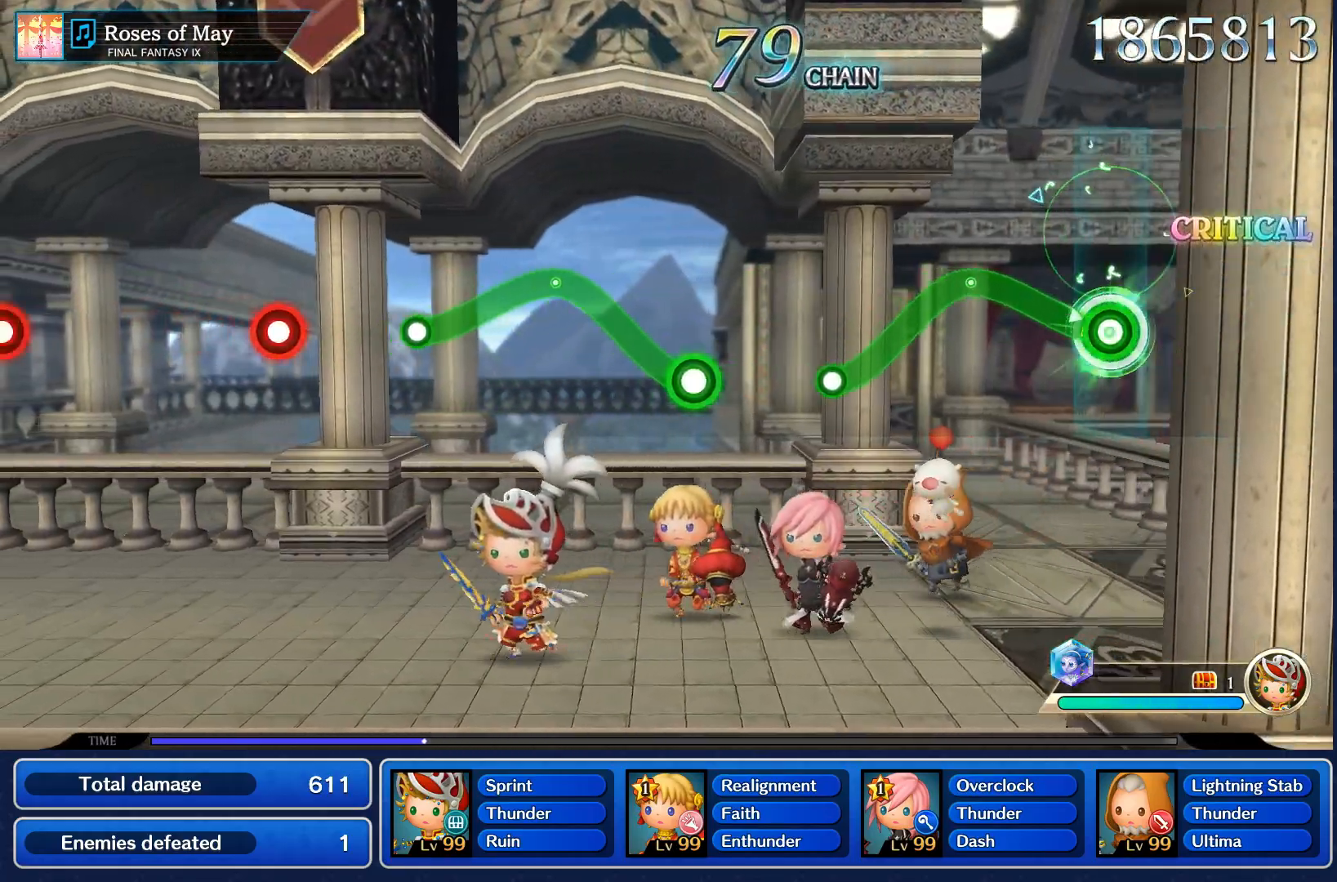
{"dt_ms": 500, "buttons": ["R1"], "left_stick": "center", "right_stick": "center", "events": [[150, "left_stick", "up"], [417, "left_stick", "center"]]}
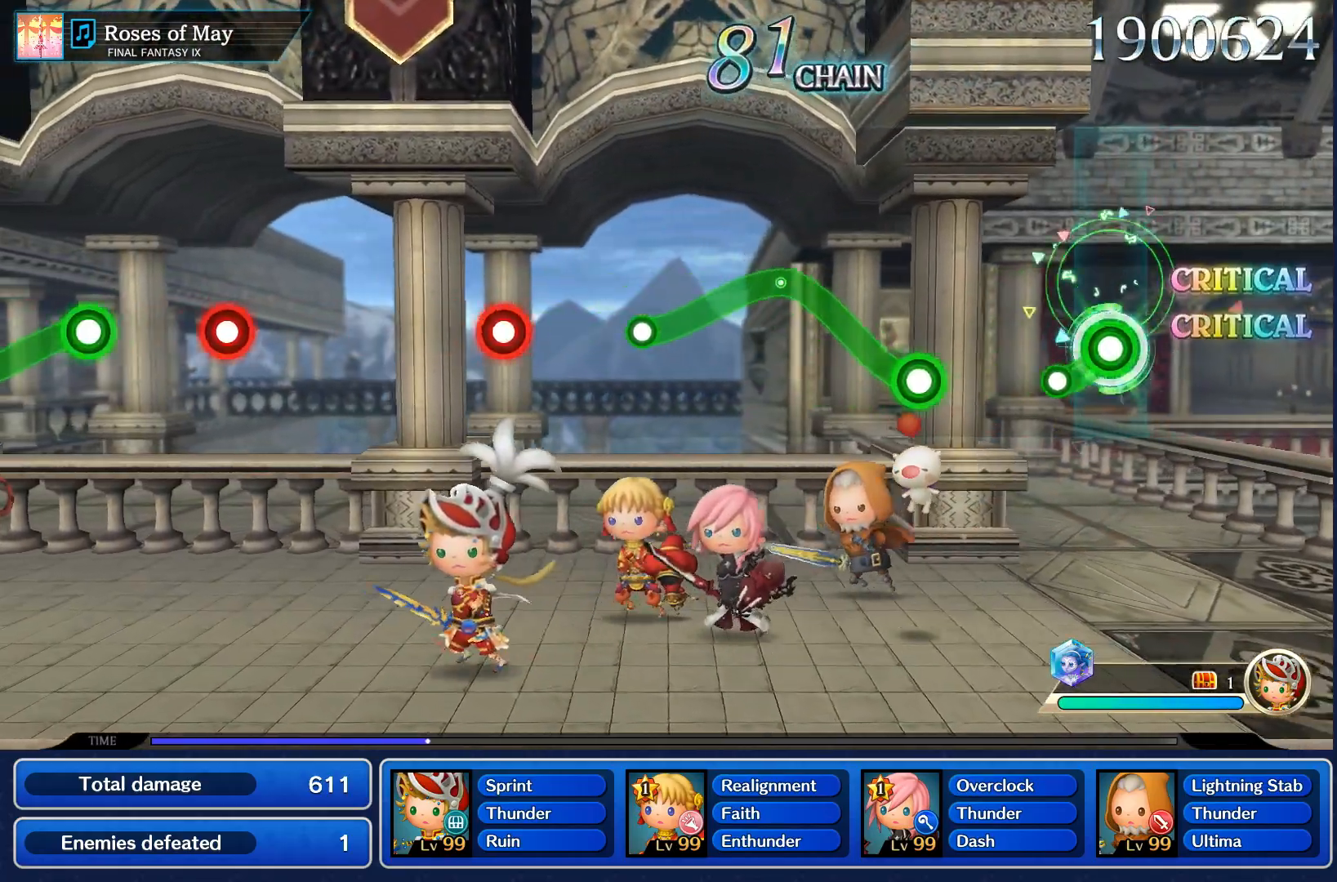
{"dt_ms": 500, "buttons": ["R1"], "left_stick": "up", "right_stick": "center", "events": [[200, "R1", "up"], [467, "R1", "down"], [467, "left_stick", "up"]]}
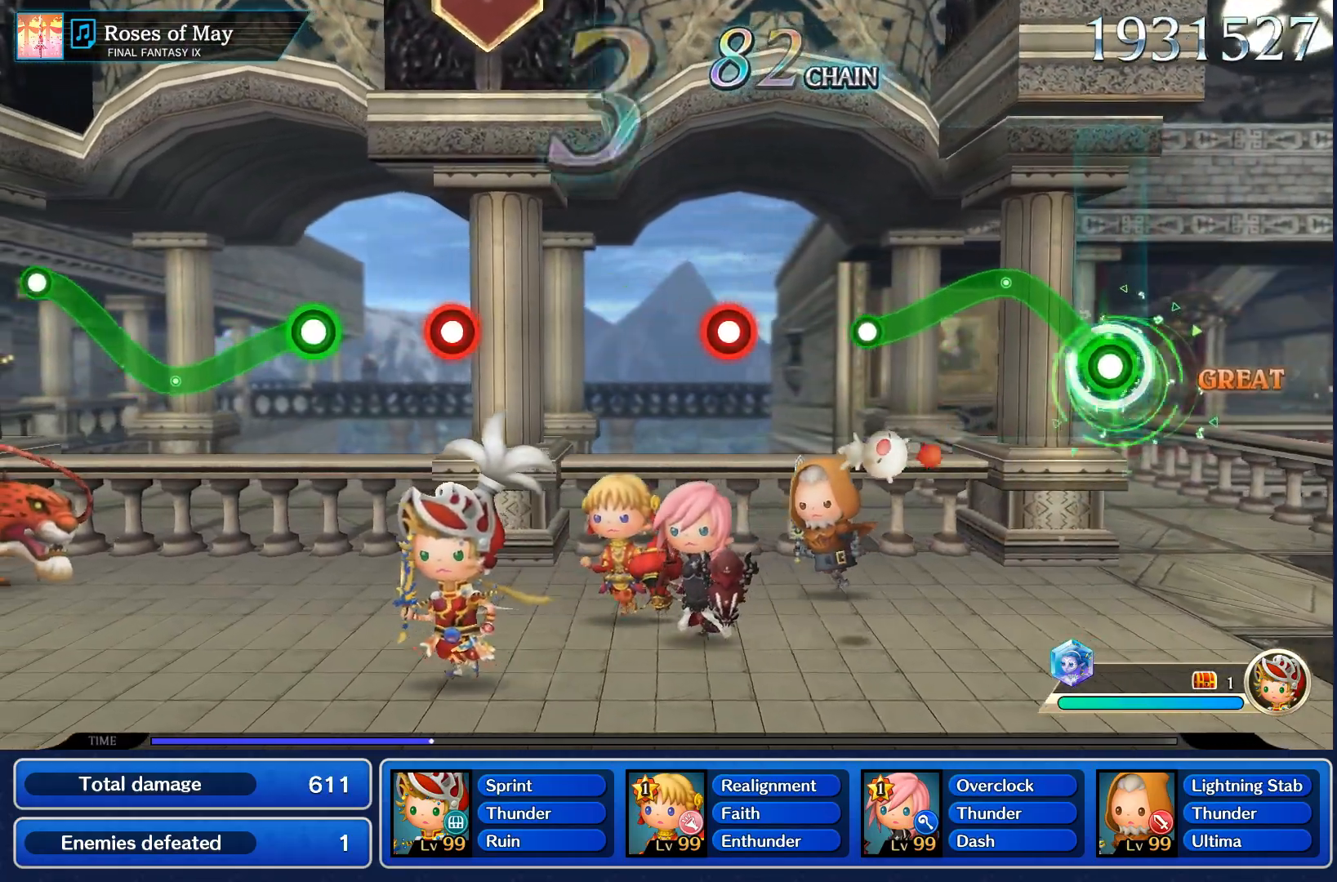
{"dt_ms": 500, "buttons": ["R1"], "left_stick": "center", "right_stick": "center", "events": [[317, "left_stick", "center"]]}
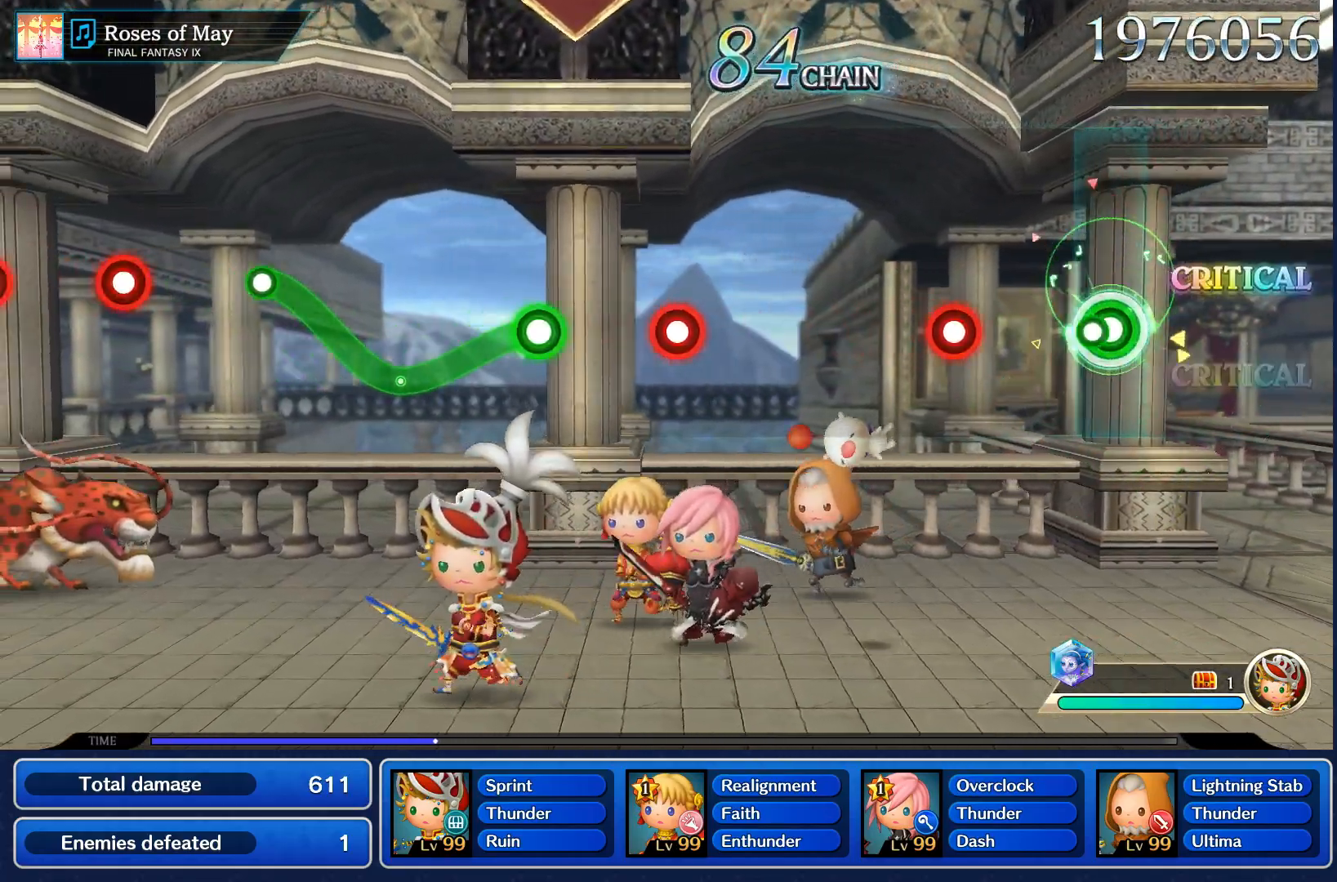
{"dt_ms": 500, "buttons": ["R1"], "left_stick": "center", "right_stick": "center", "events": [[150, "R1", "up"], [400, "R1", "down"]]}
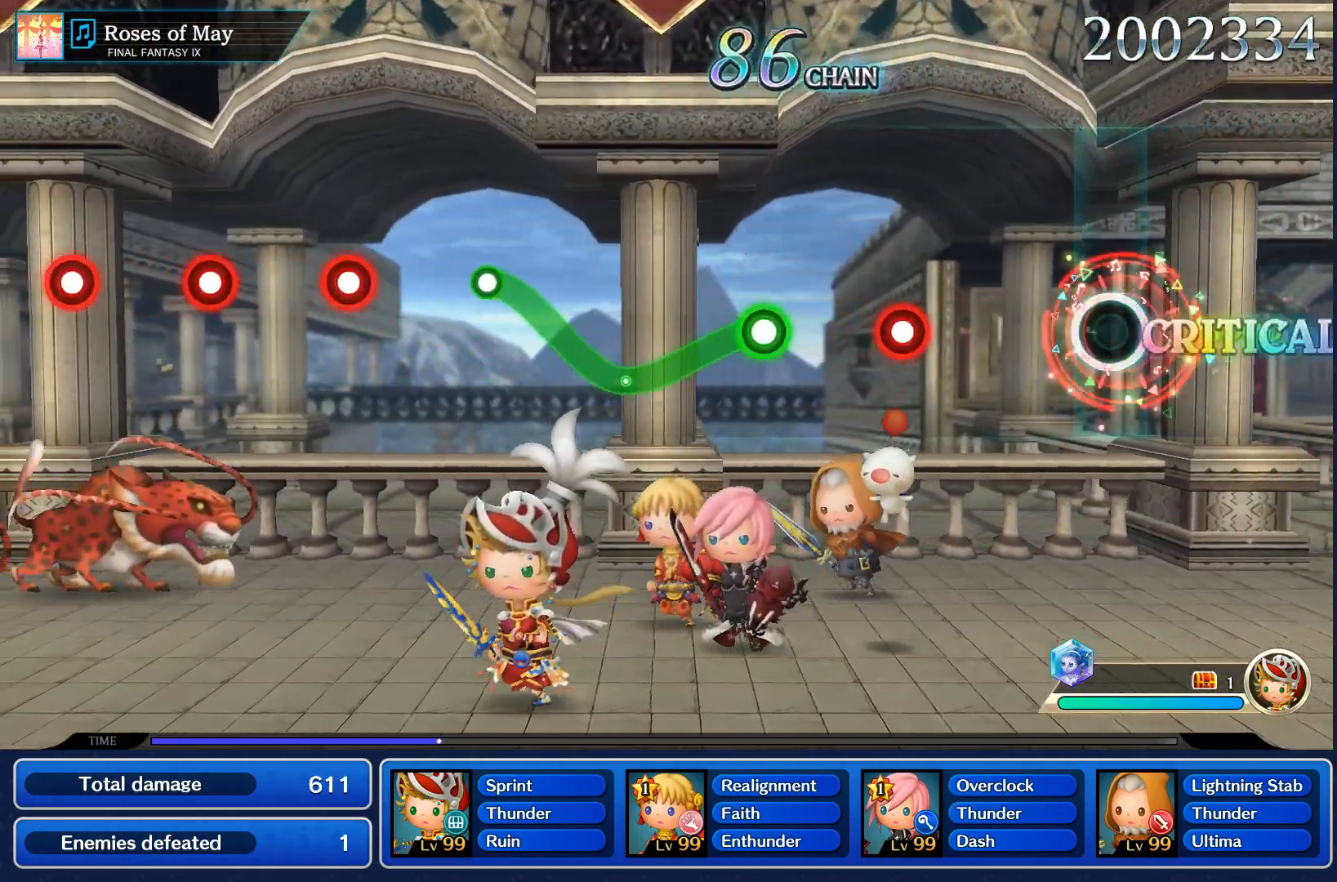
{"dt_ms": 500, "buttons": [], "left_stick": "center", "right_stick": "center", "events": [[33, "R1", "up"]]}
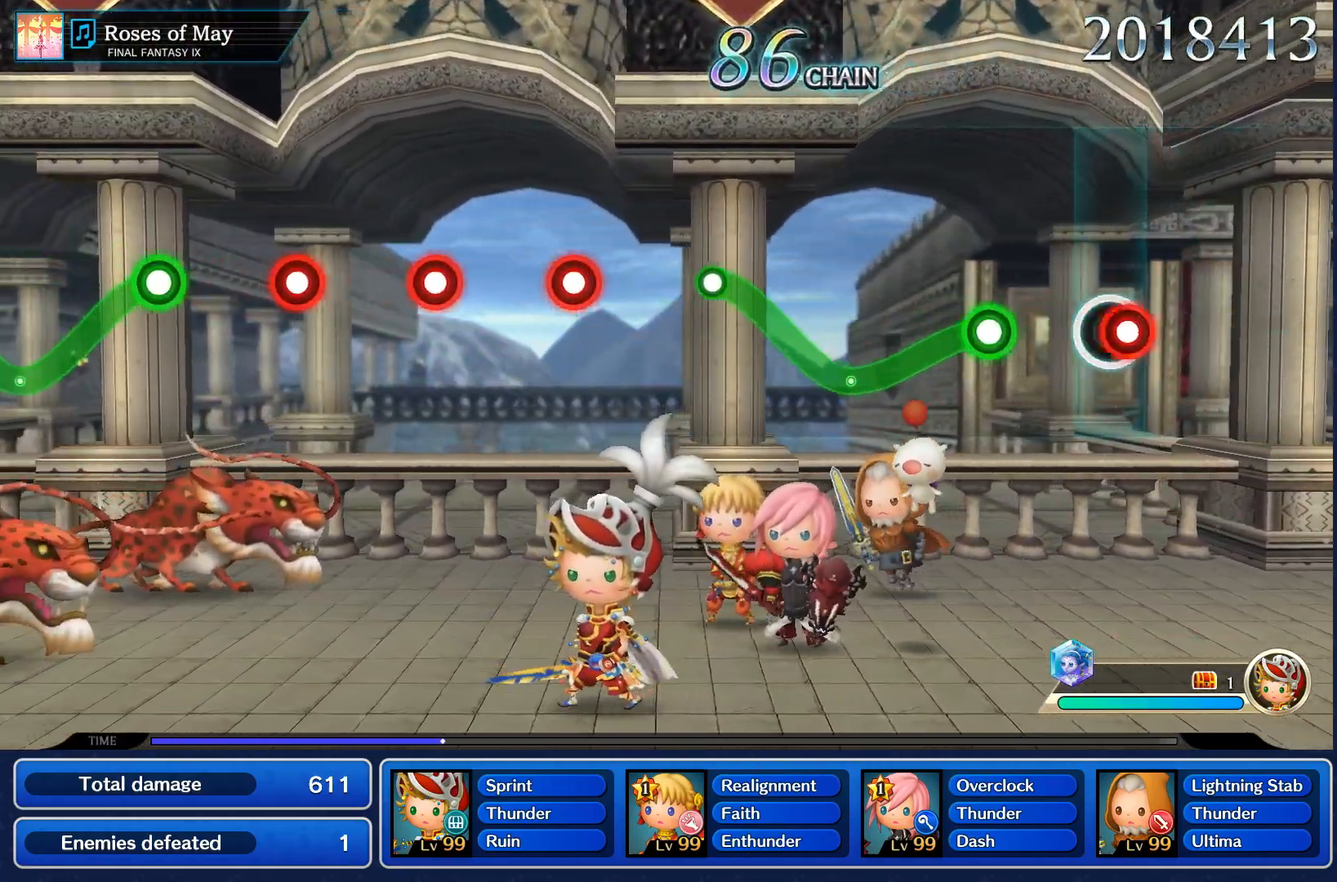
{"dt_ms": 1000, "buttons": [], "left_stick": "center", "right_stick": "center"}
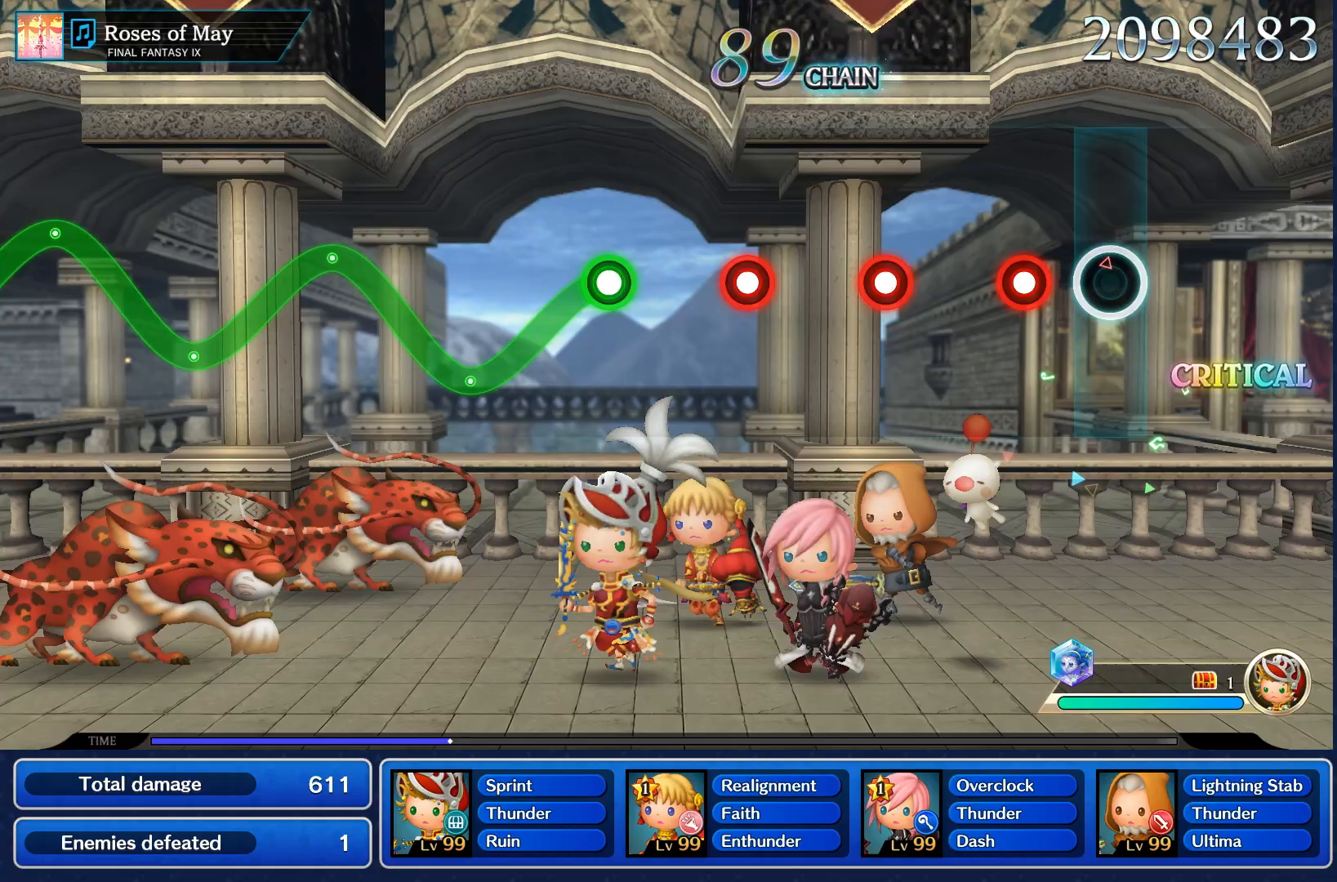
{"dt_ms": 500, "buttons": [], "left_stick": "center", "right_stick": "center", "events": [[200, "R1", "down"], [317, "R1", "up"]]}
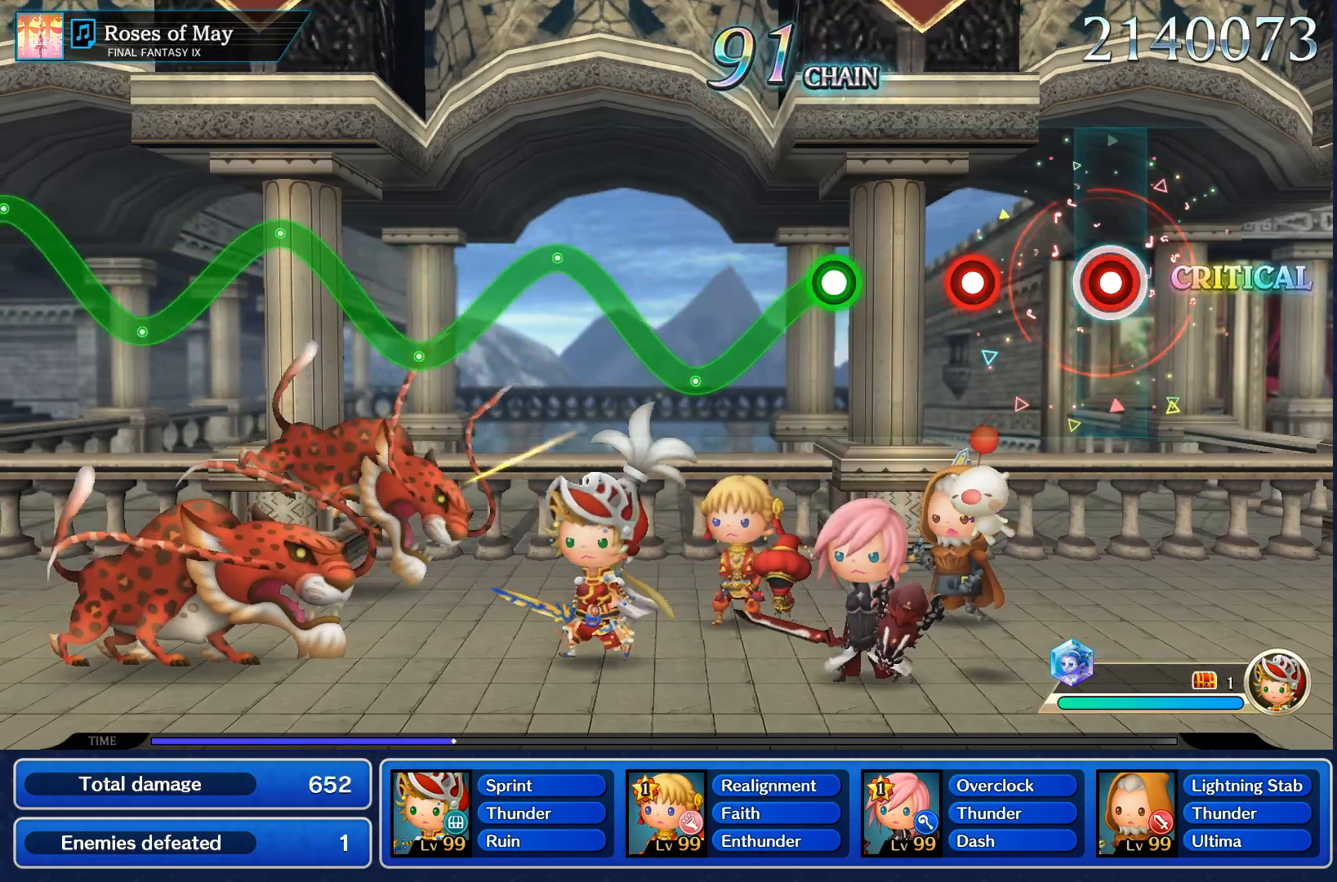
{"dt_ms": 500, "buttons": [], "left_stick": "center", "right_stick": "center", "events": [[100, "R1", "down"], [217, "R1", "up"], [367, "R1", "down"], [467, "R1", "up"]]}
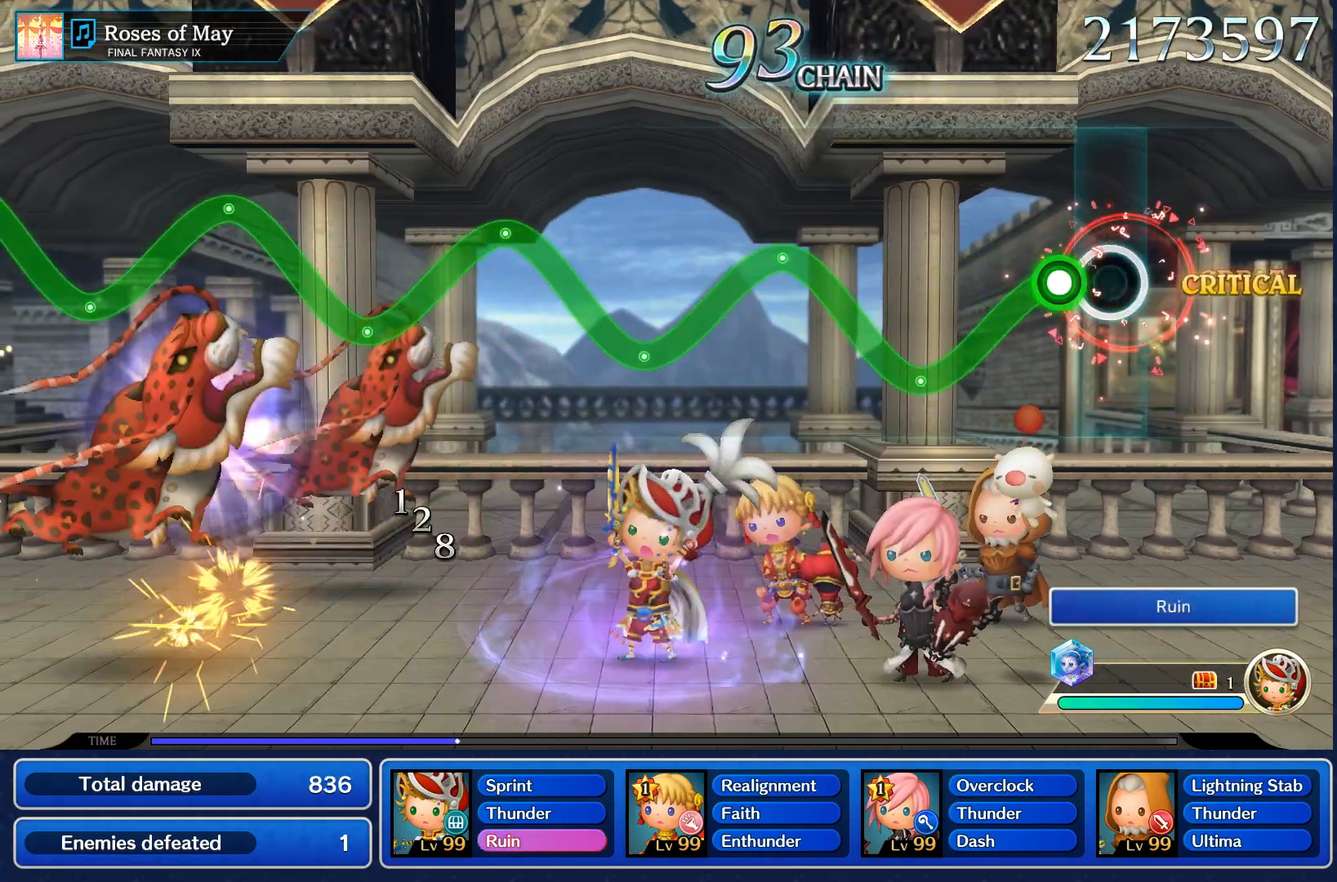
{"dt_ms": 1000, "buttons": ["R1"], "left_stick": "center", "right_stick": "center"}
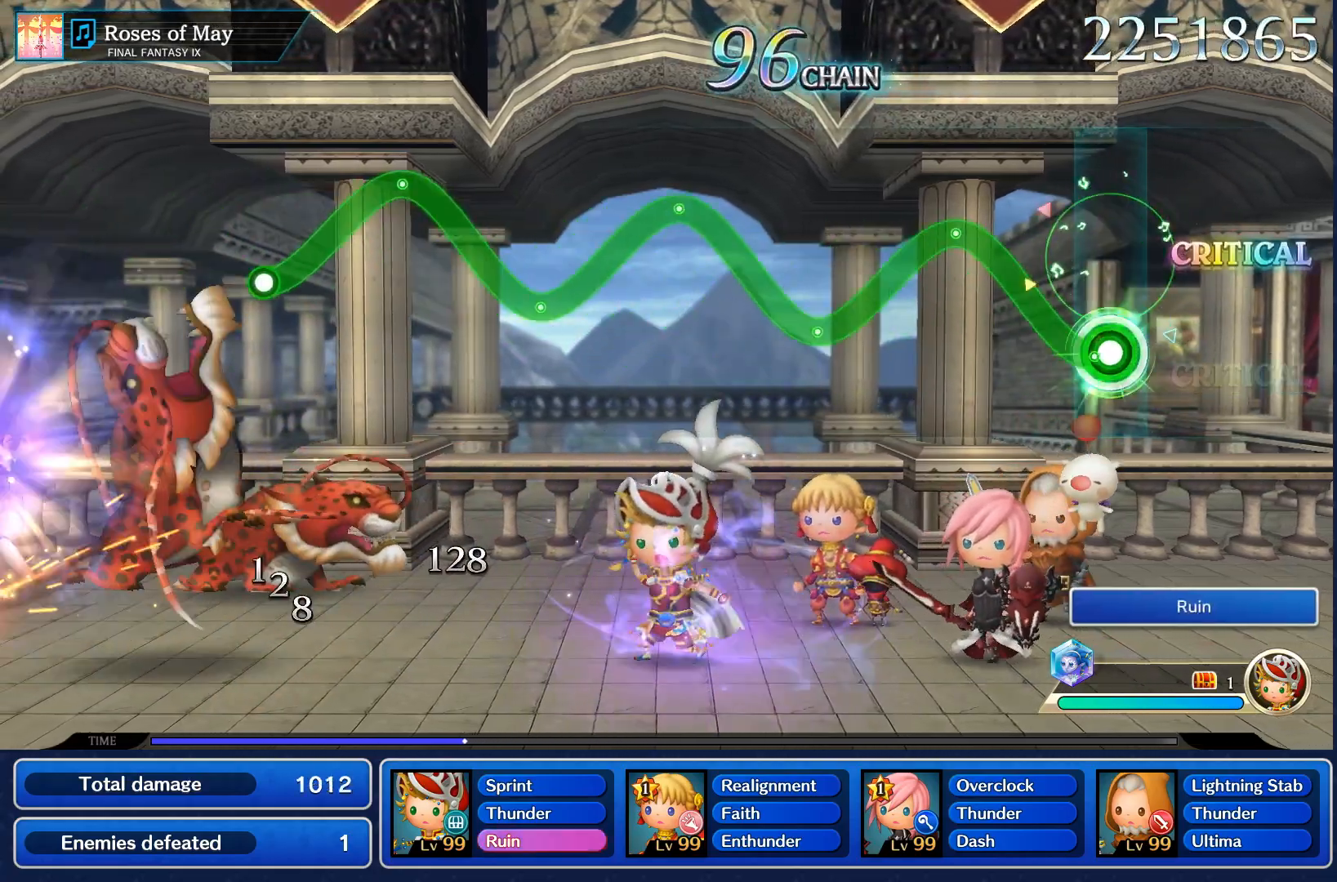
{"dt_ms": 1000, "buttons": ["R1"], "left_stick": "up", "right_stick": "center"}
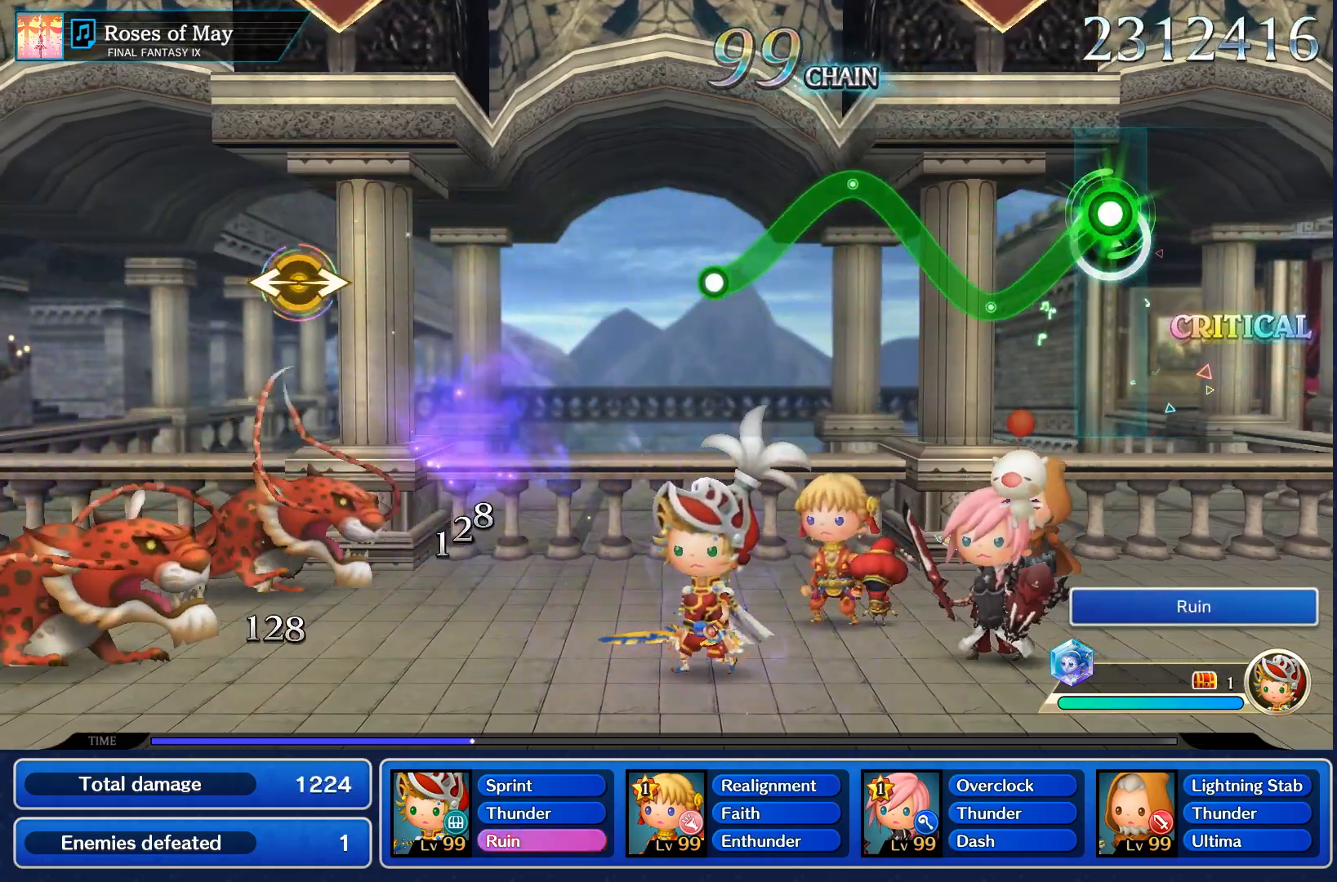
{"dt_ms": 500, "buttons": ["R1"], "left_stick": "up", "right_stick": "center"}
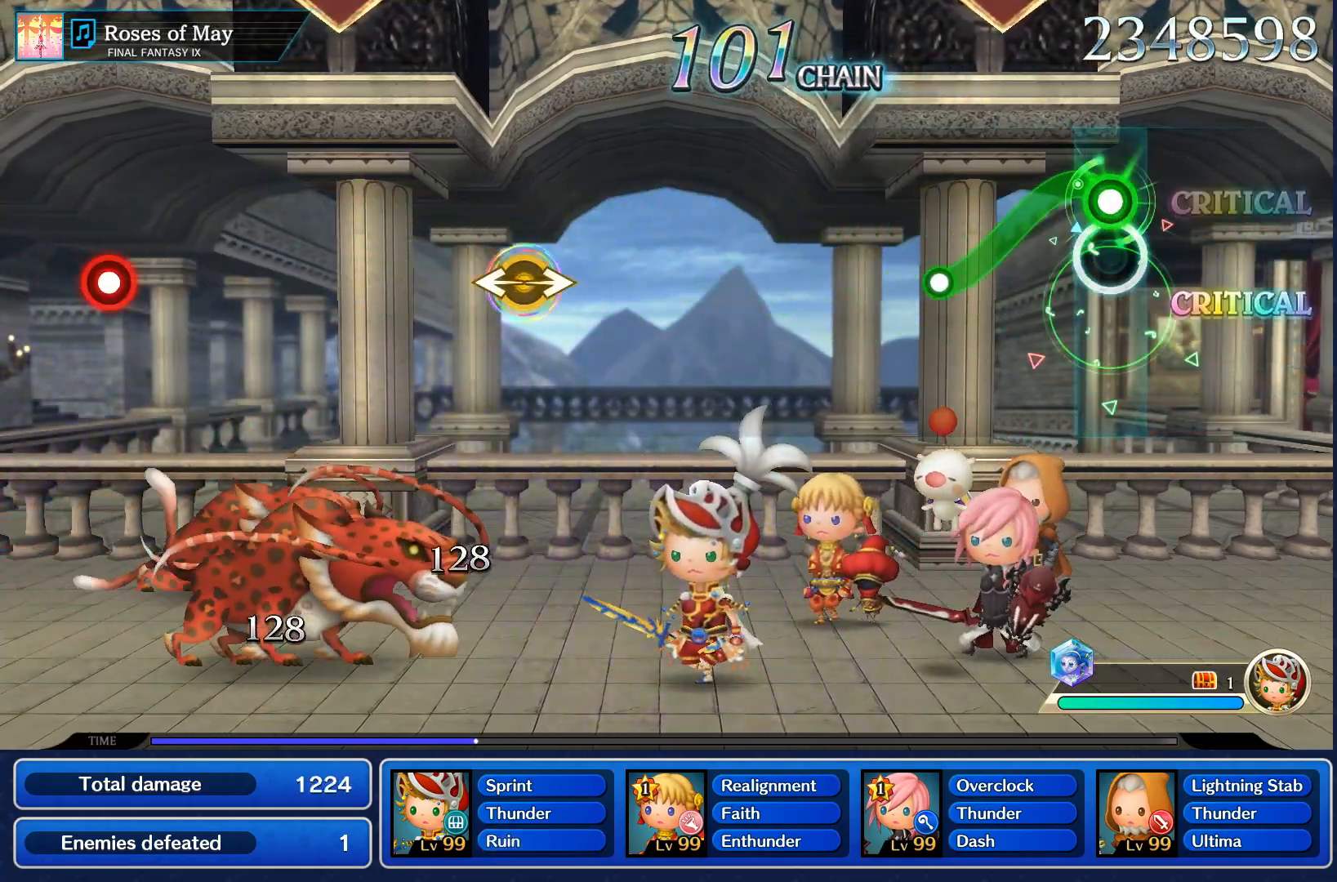
{"dt_ms": 500, "buttons": [], "left_stick": "center", "right_stick": "center", "events": [[167, "left_stick", "center"], [450, "R1", "up"]]}
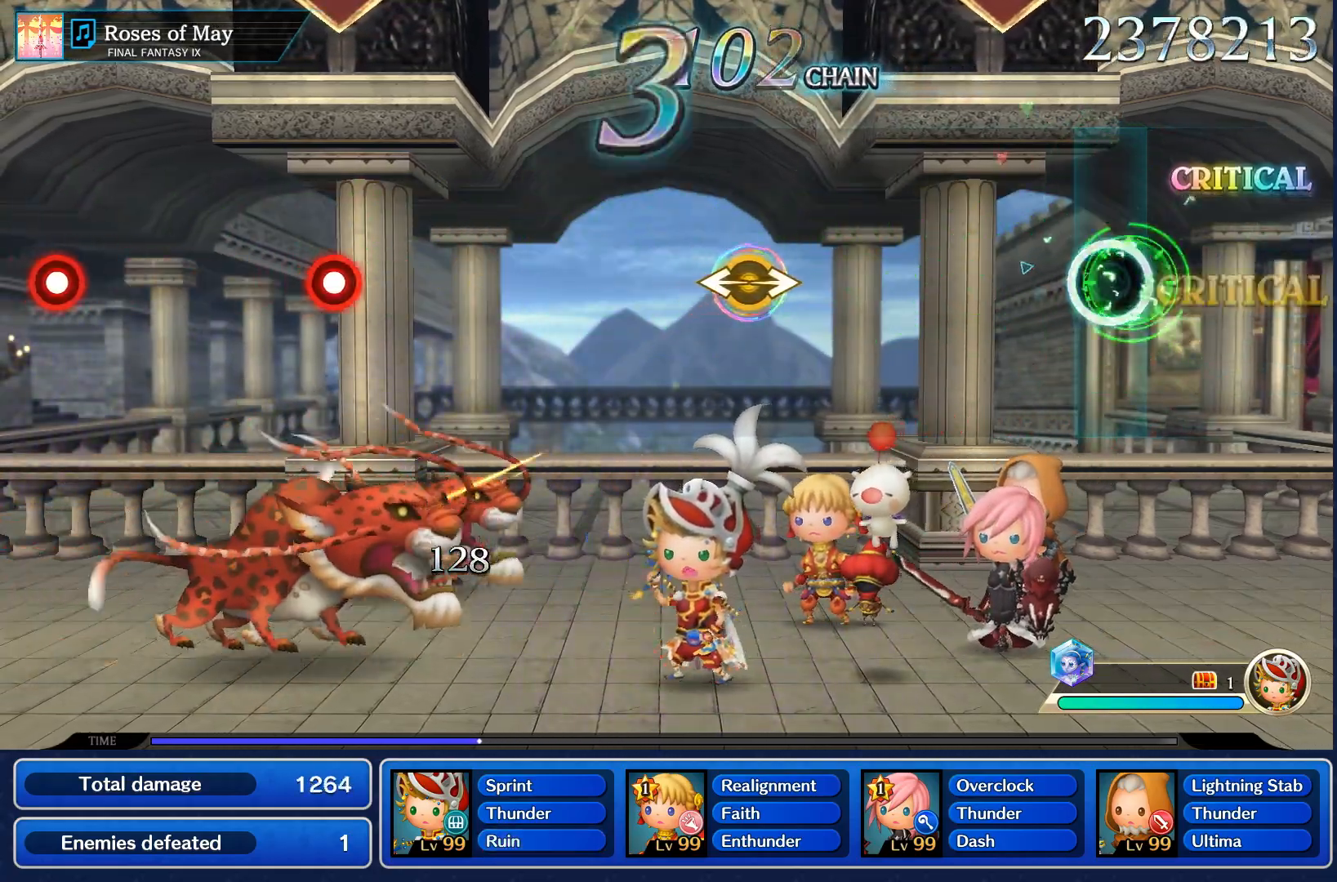
{"dt_ms": 500, "buttons": [], "left_stick": "center", "right_stick": "center", "events": []}
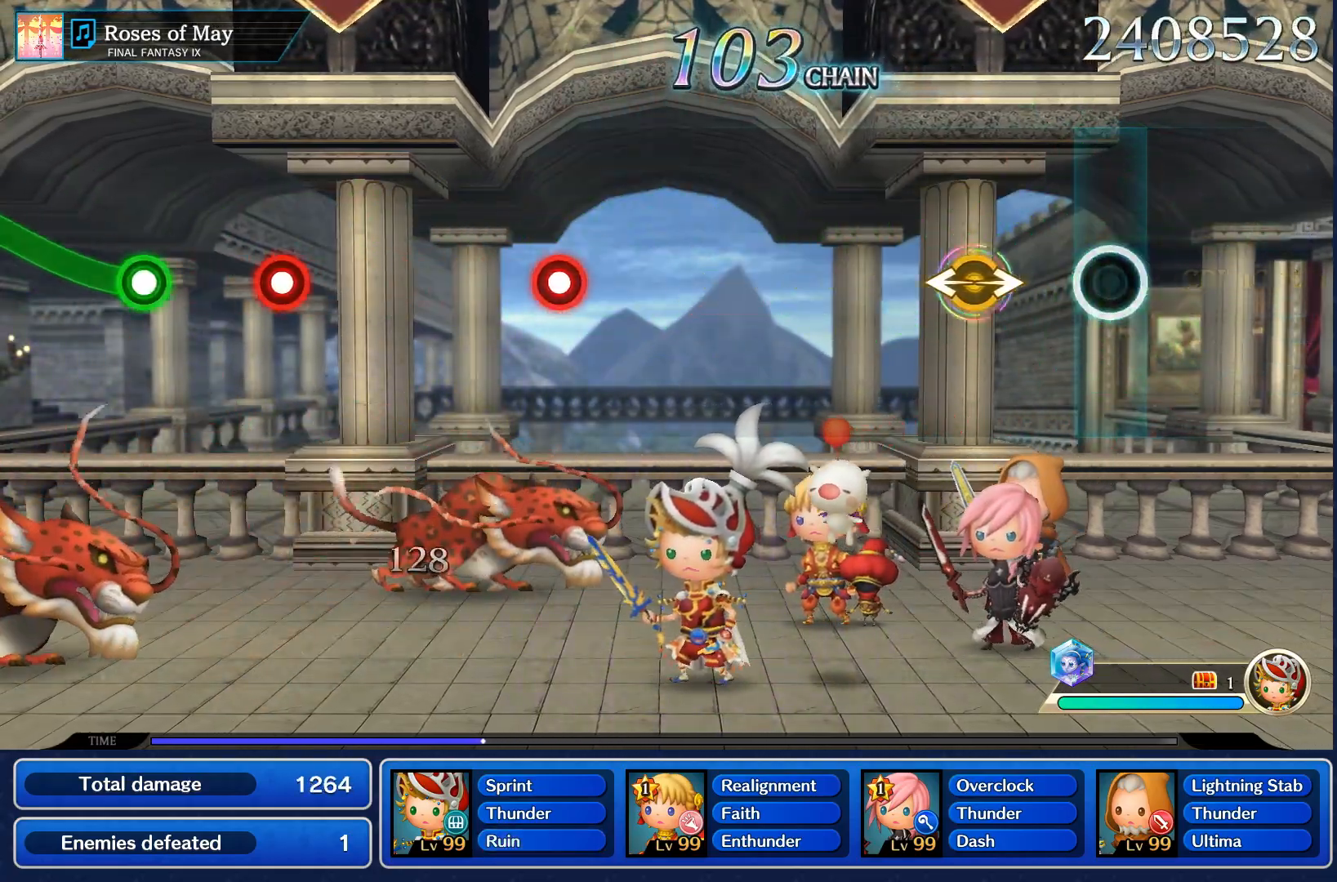
{"dt_ms": 500, "buttons": [], "left_stick": "center", "right_stick": "center", "events": [[350, "left_stick", "left"], [350, "right_stick", "right"], [433, "left_stick", "center"], [450, "right_stick", "center"]]}
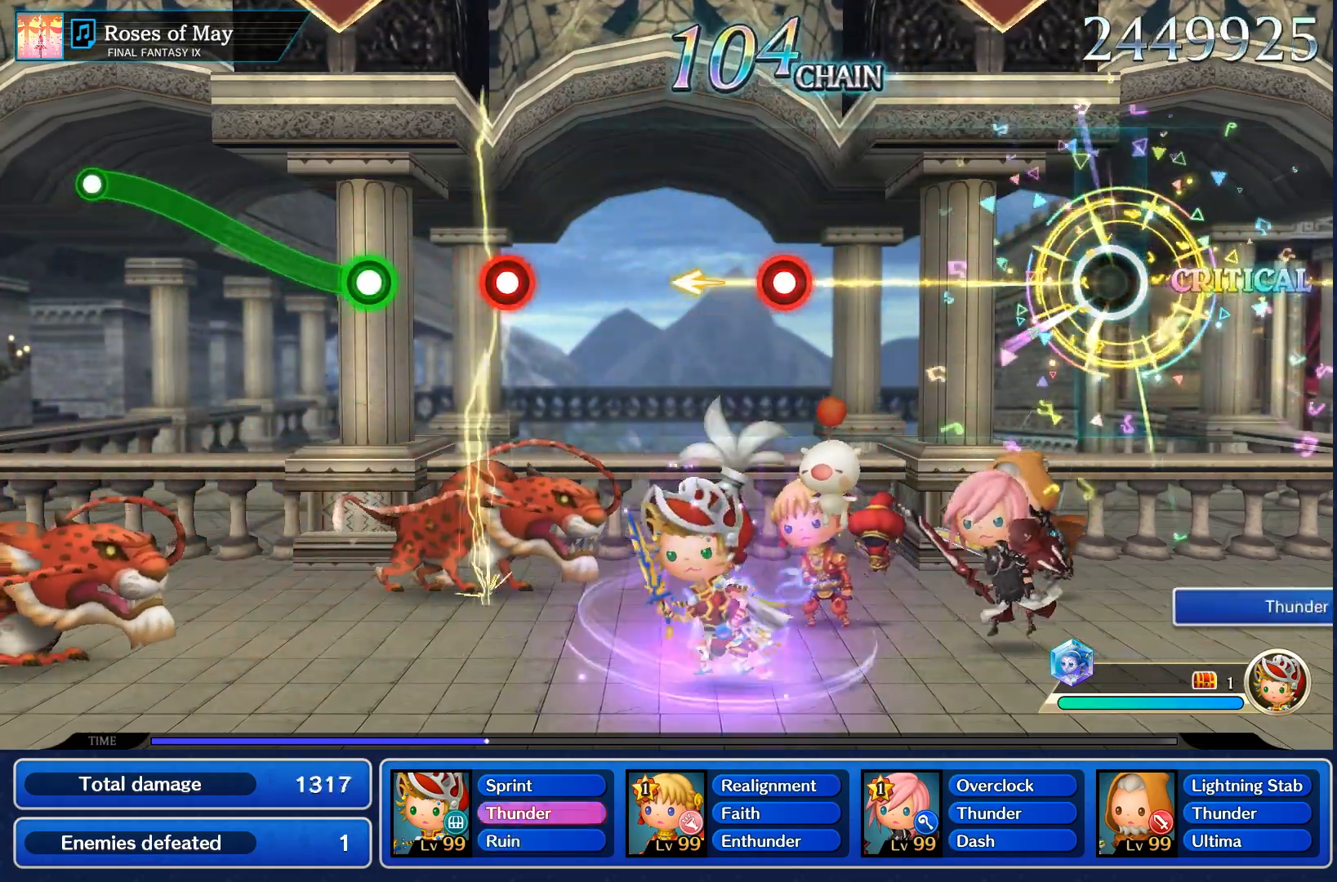
{"dt_ms": 500, "buttons": [], "left_stick": "center", "right_stick": "center", "events": []}
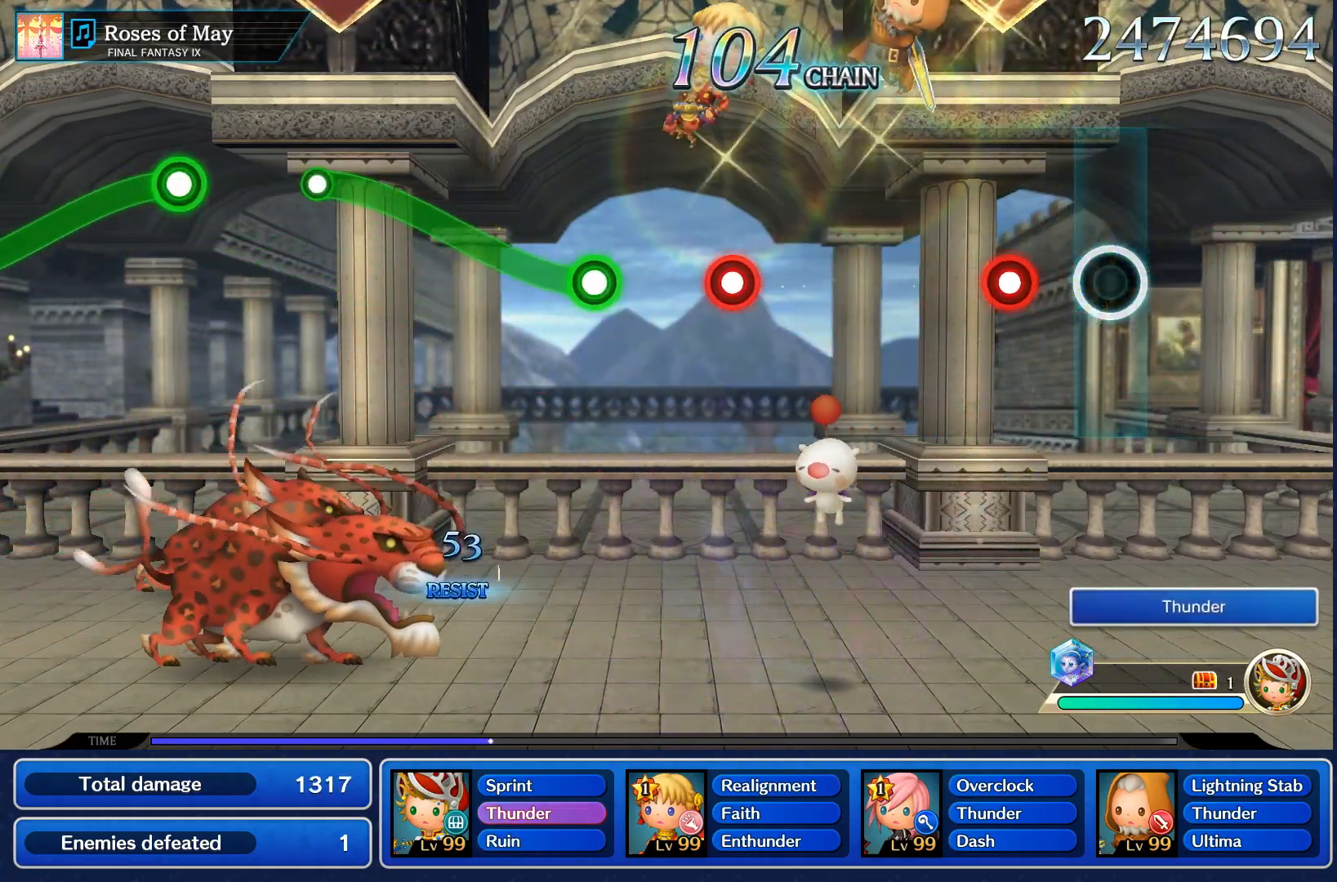
{"dt_ms": 500, "buttons": [], "left_stick": "center", "right_stick": "center", "events": [[250, "R1", "down"], [350, "R1", "up"]]}
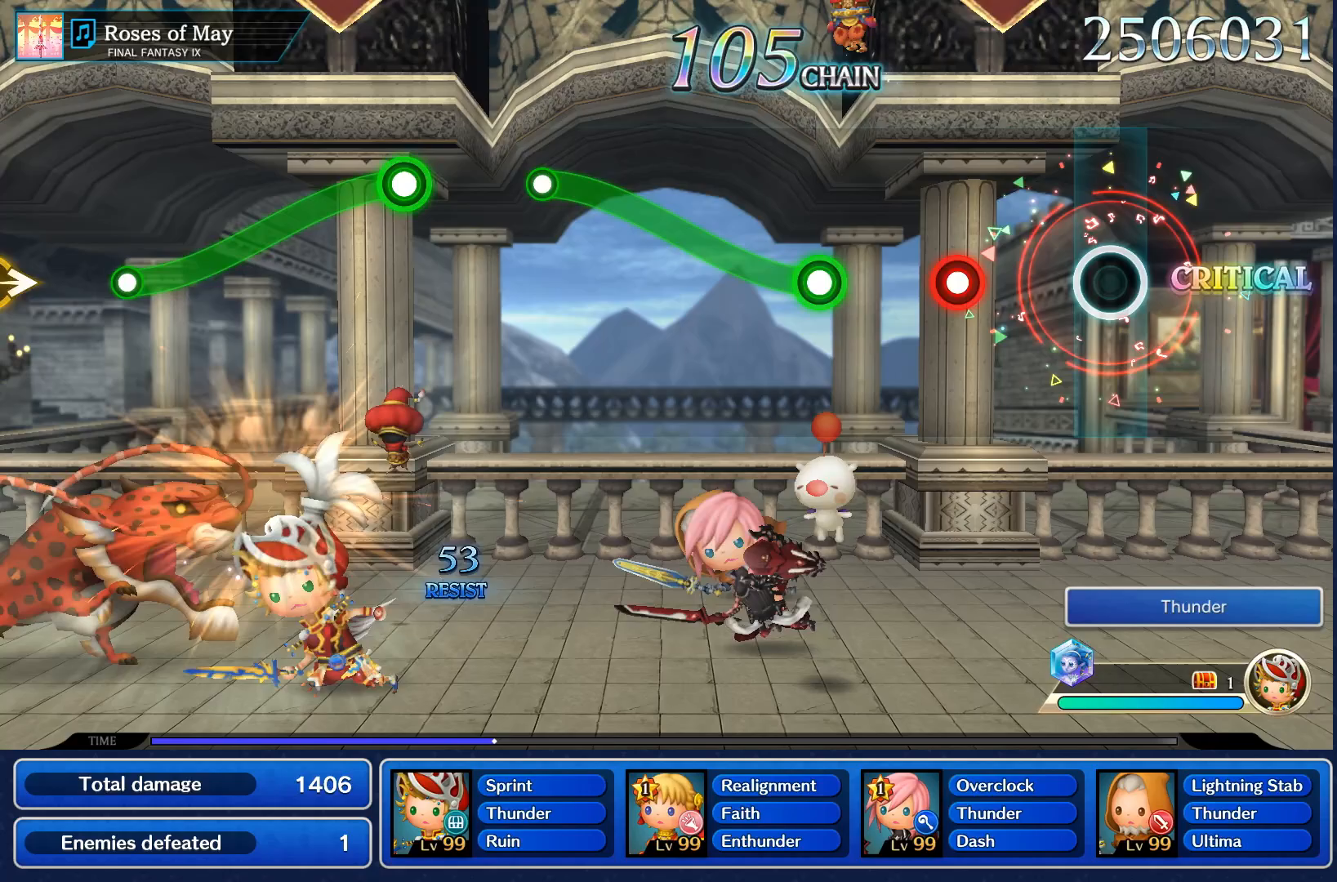
{"dt_ms": 500, "buttons": [], "left_stick": "center", "right_stick": "center", "events": [[367, "R1", "down"], [467, "R1", "up"]]}
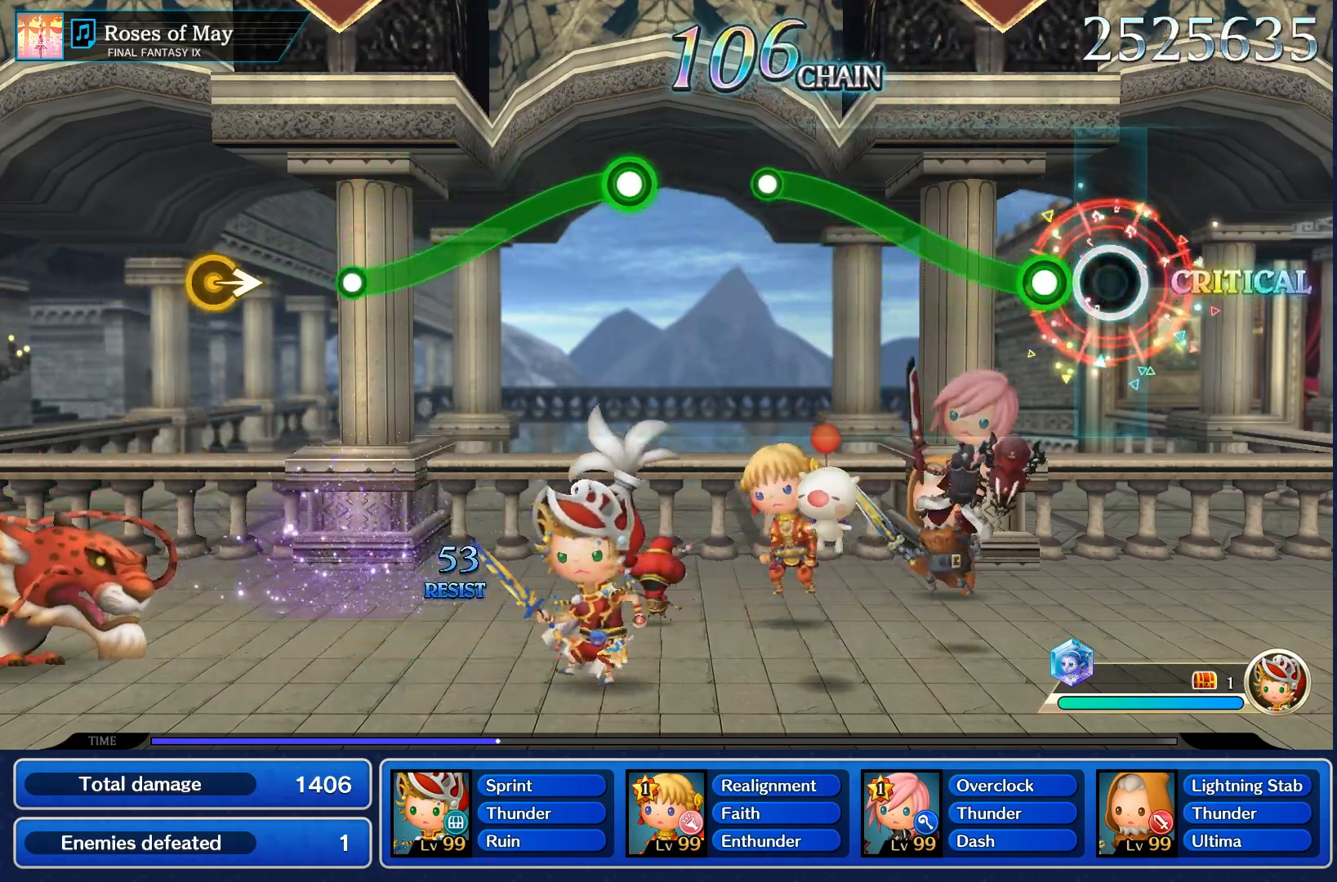
{"dt_ms": 500, "buttons": ["R1"], "left_stick": "up", "right_stick": "center", "events": [[200, "R1", "down"], [217, "left_stick", "up"]]}
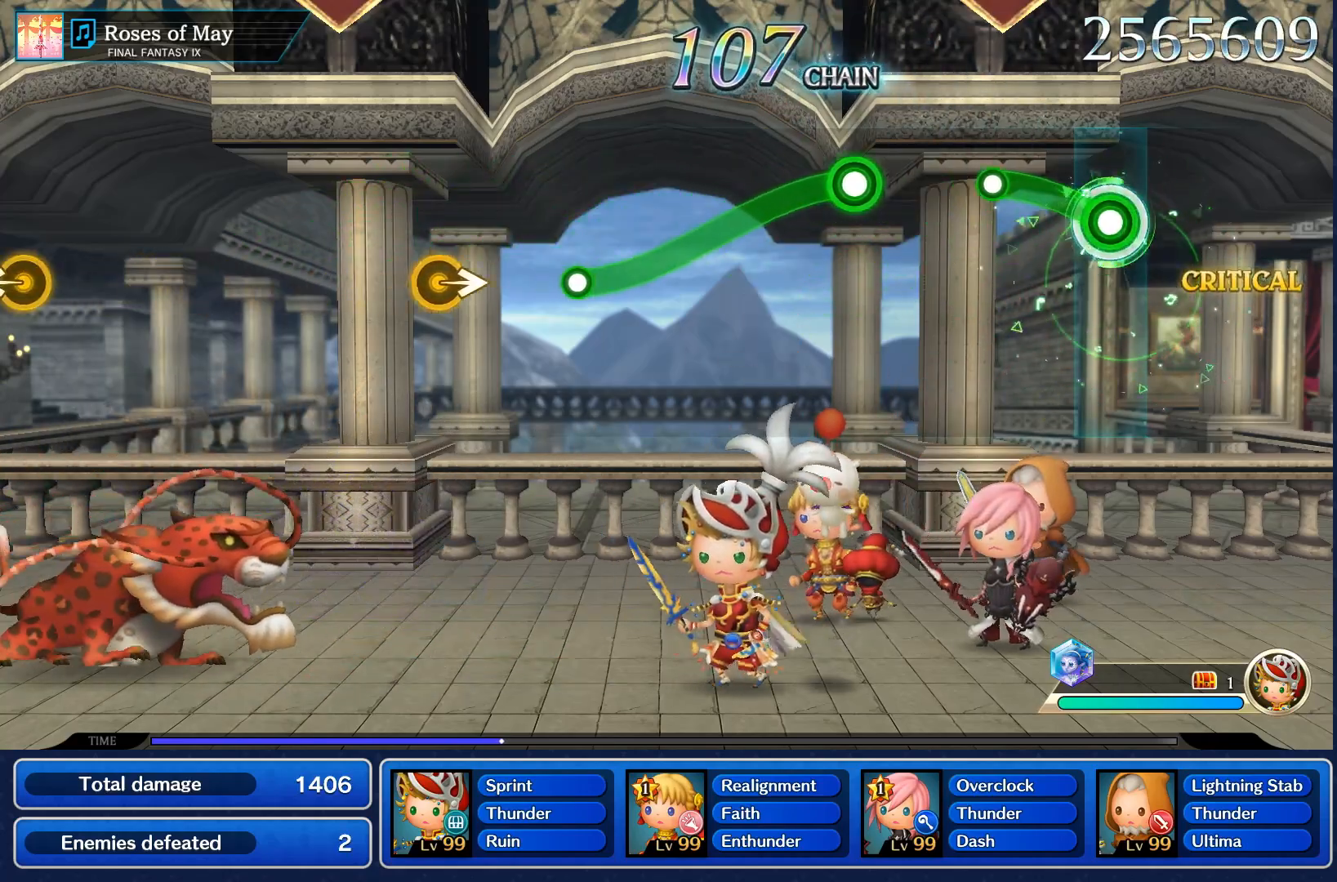
{"dt_ms": 500, "buttons": [], "left_stick": "center", "right_stick": "center", "events": [[300, "R1", "up"], [333, "left_stick", "center"]]}
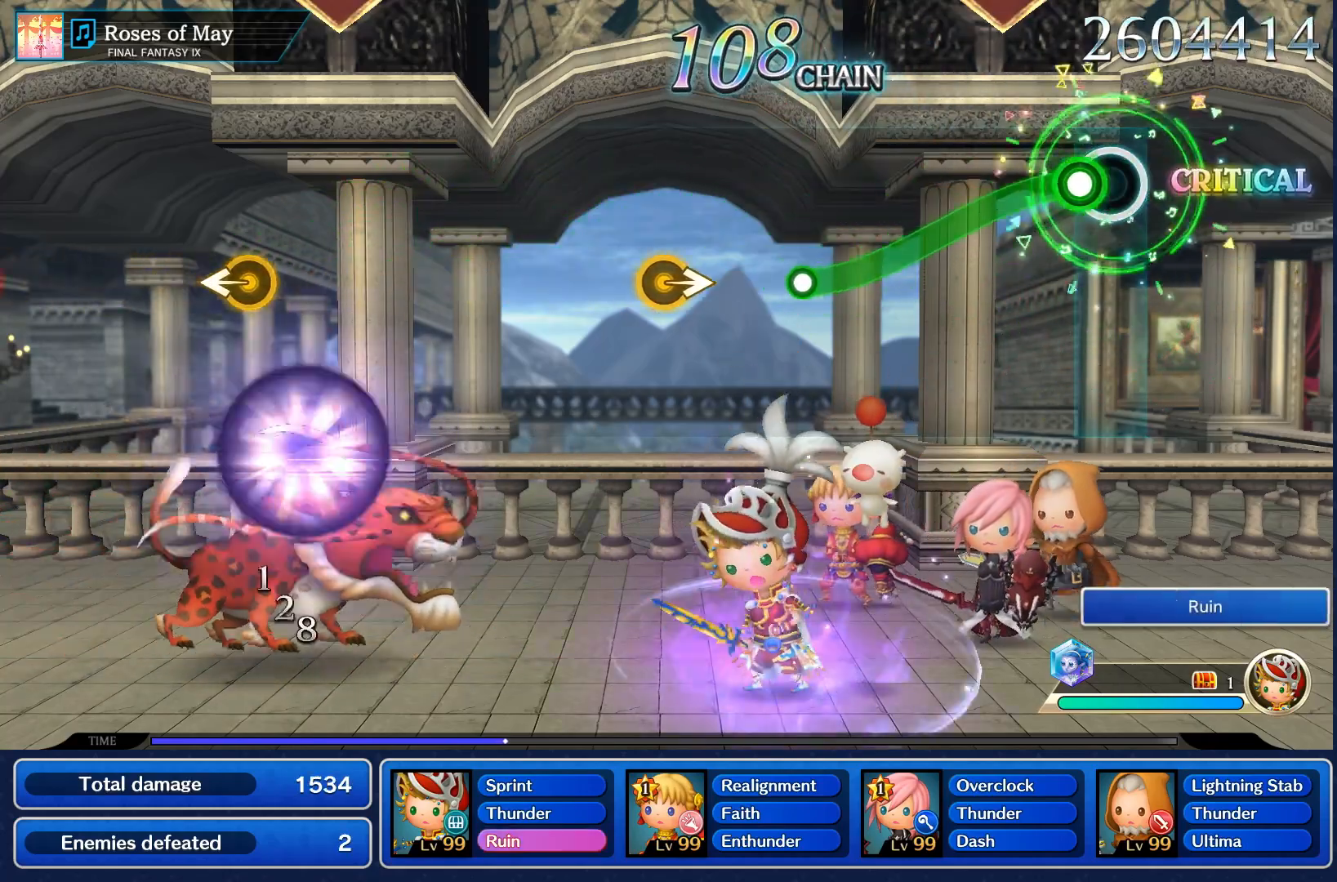
{"dt_ms": 1000, "buttons": [], "left_stick": "center", "right_stick": "center"}
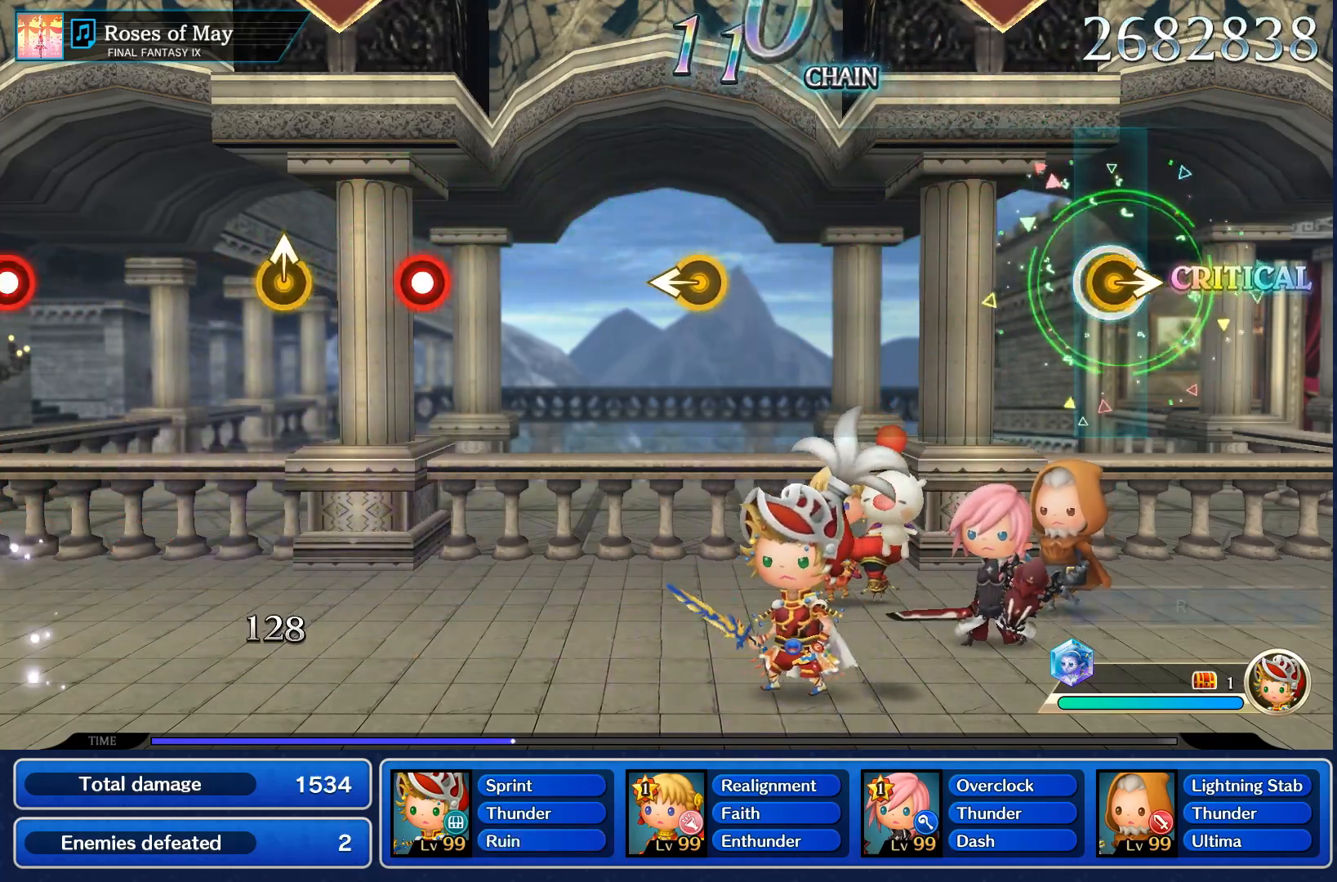
{"dt_ms": 500, "buttons": [], "left_stick": "center", "right_stick": "center", "events": [[17, "right_stick", "right"], [100, "right_stick", "center"]]}
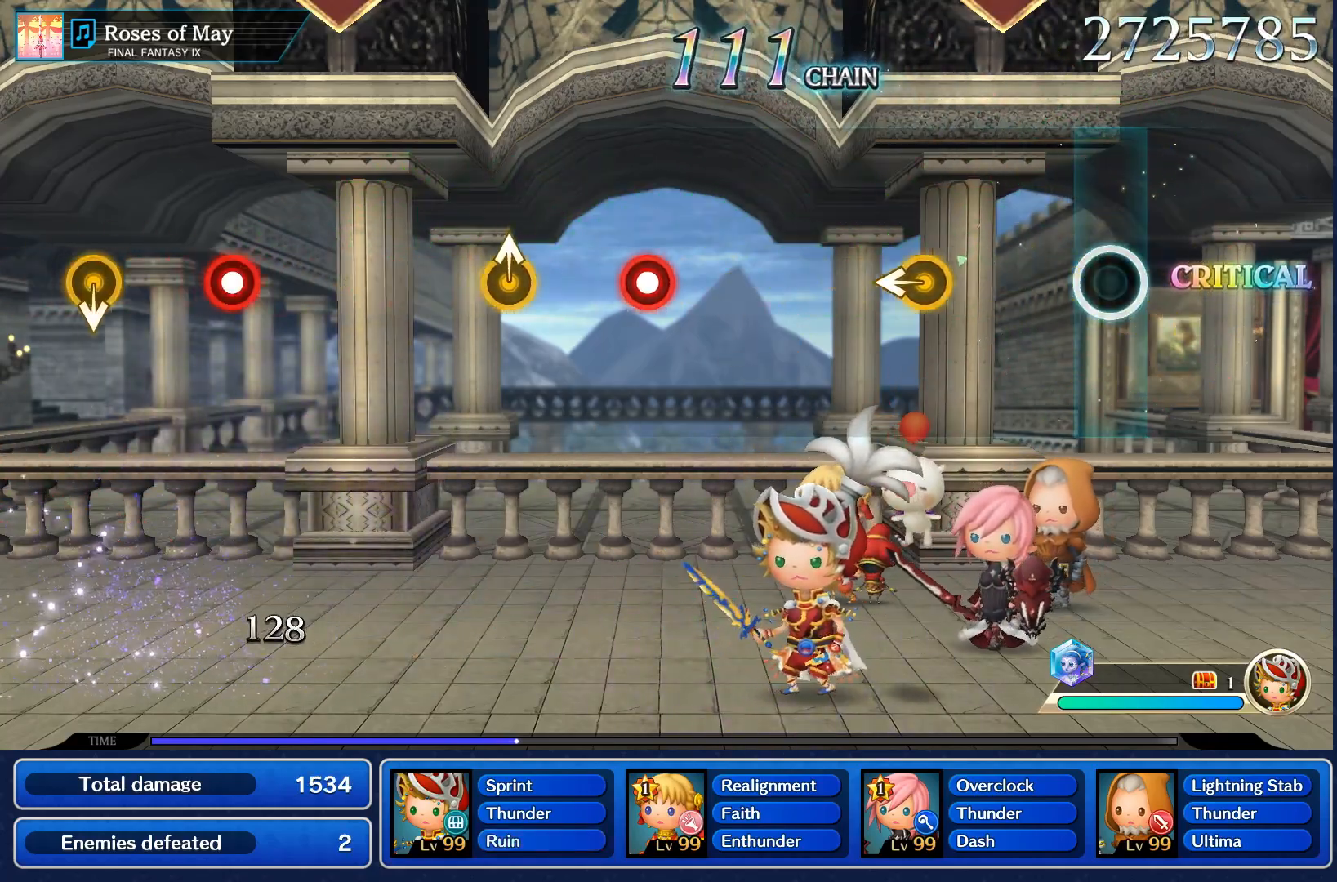
{"dt_ms": 500, "buttons": [], "left_stick": "left", "right_stick": "center", "events": [[467, "left_stick", "left"]]}
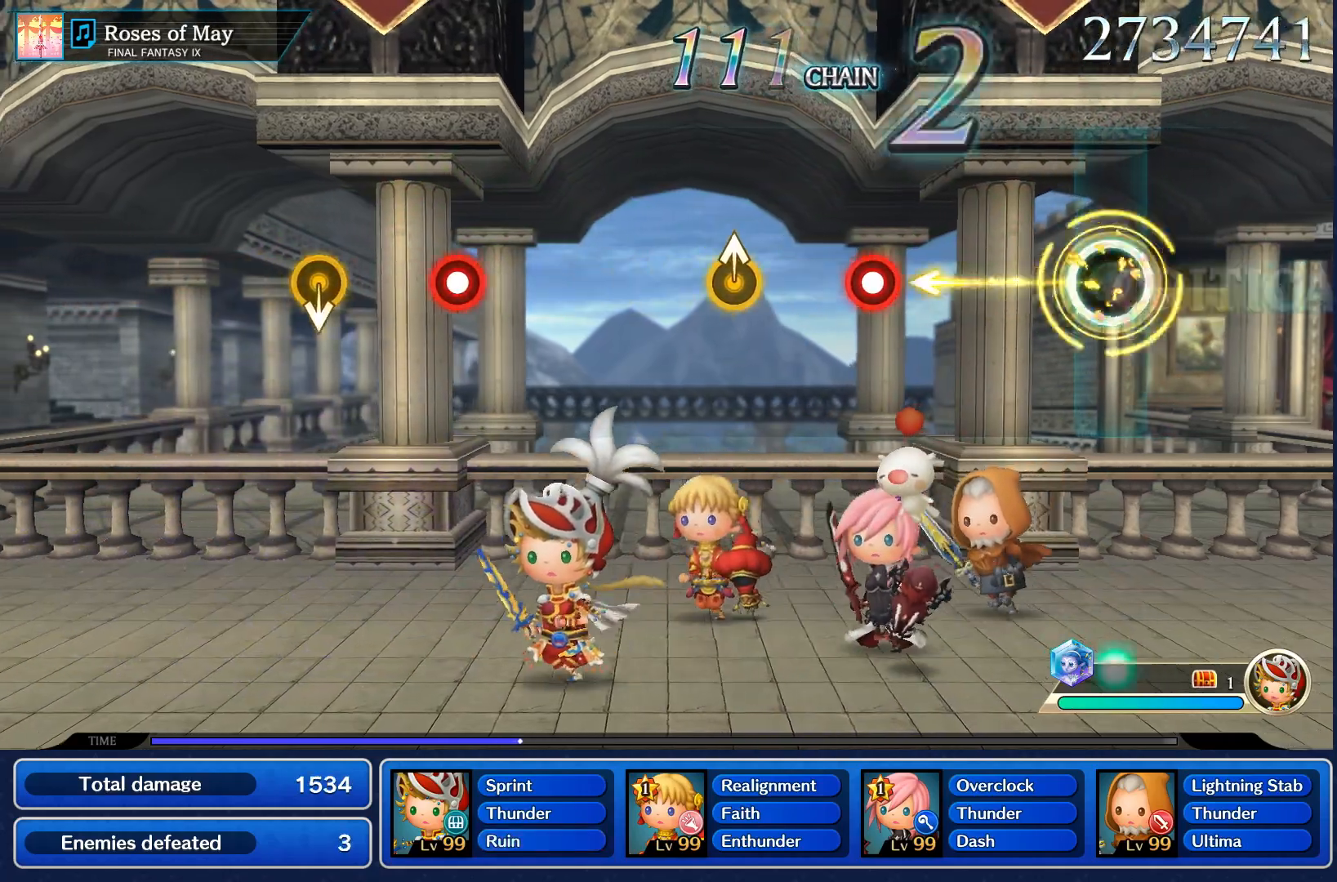
{"dt_ms": 500, "buttons": [], "left_stick": "center", "right_stick": "center", "events": [[17, "left_stick", "center"]]}
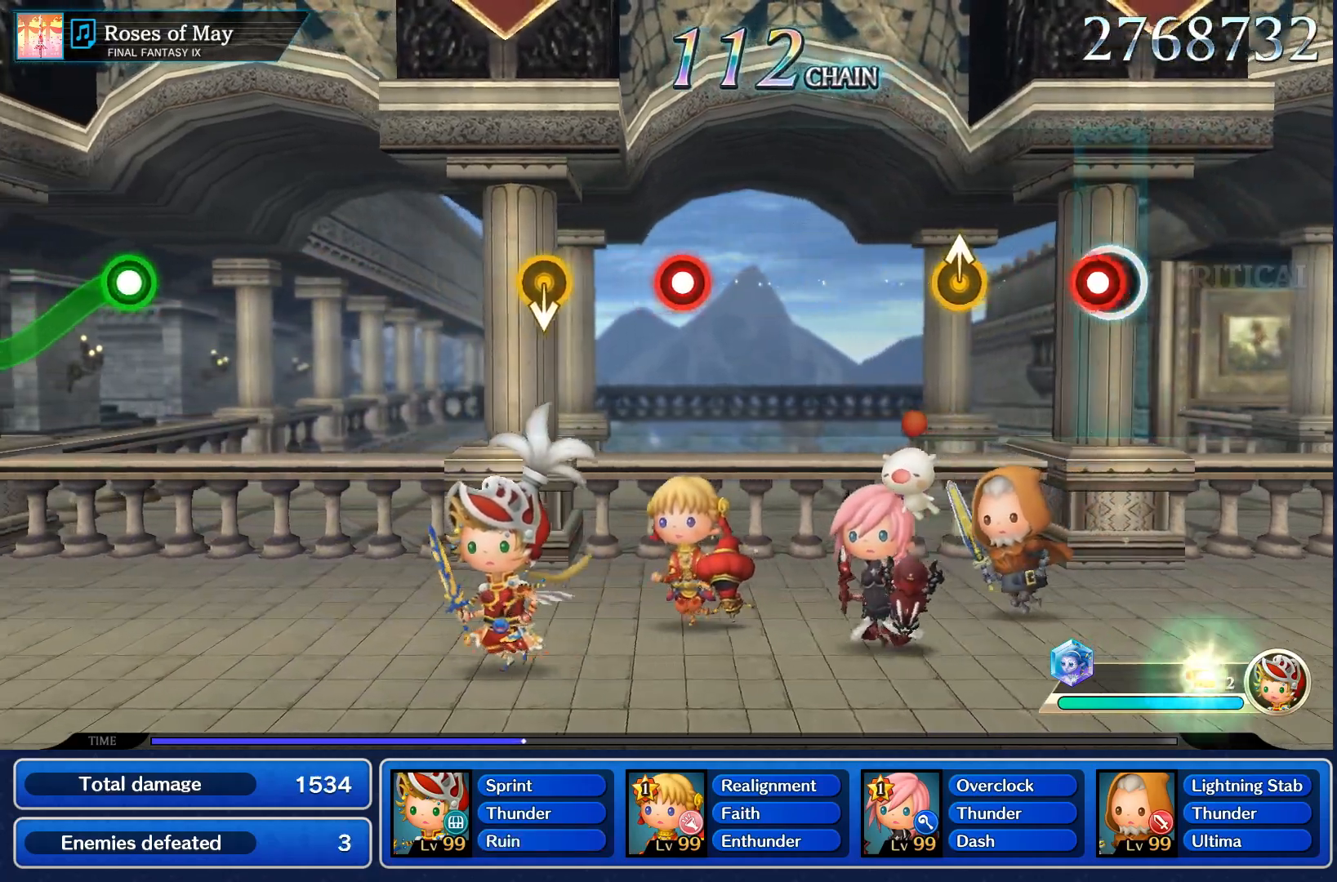
{"dt_ms": 500, "buttons": [], "left_stick": "center", "right_stick": "center", "events": [[50, "R1", "down"], [150, "R1", "up"], [367, "left_stick", "up"], [450, "left_stick", "center"]]}
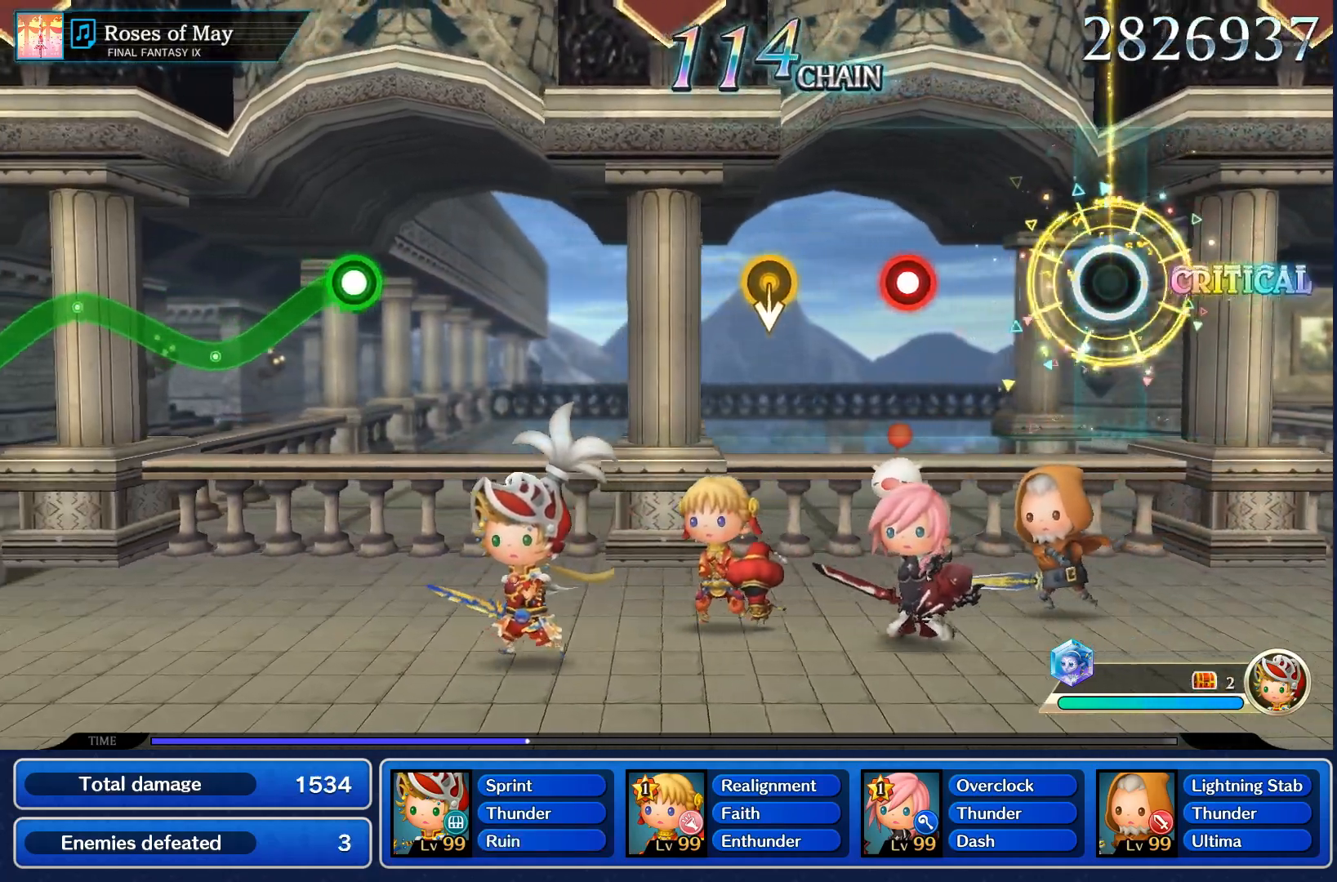
{"dt_ms": 500, "buttons": ["R1"], "left_stick": "center", "right_stick": "center", "events": [[483, "R1", "down"]]}